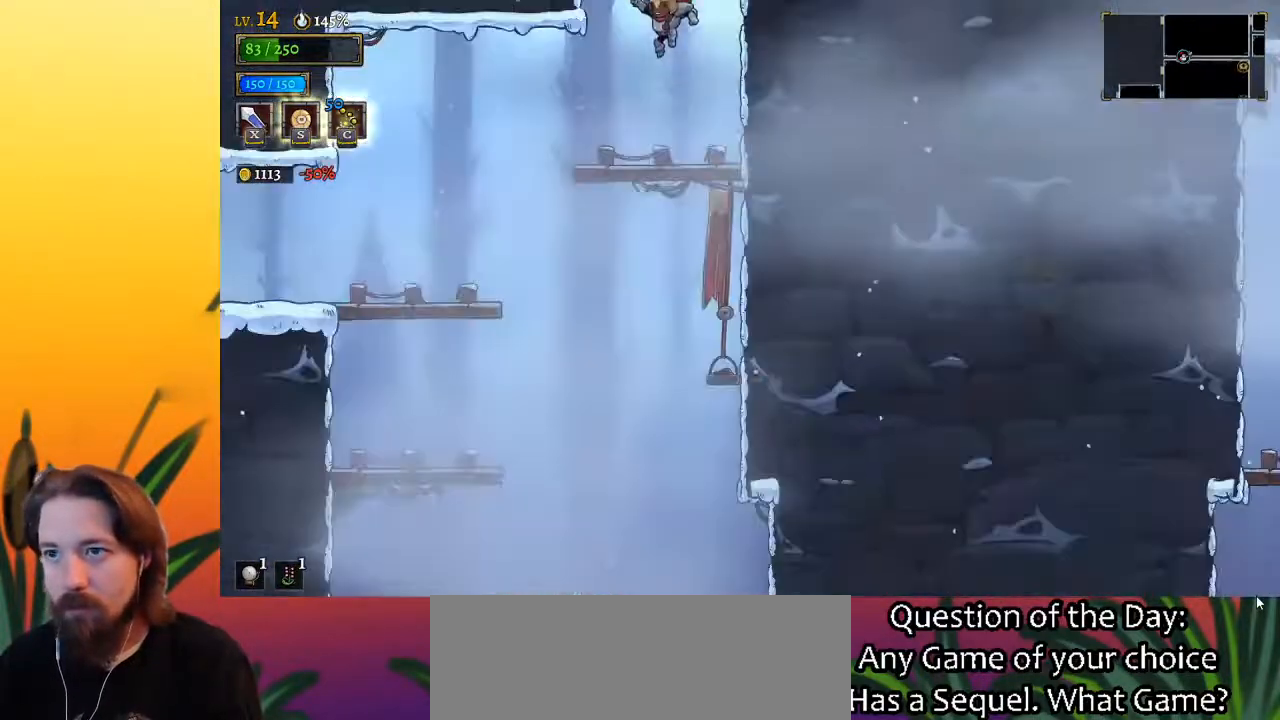
Gameplay with keyboard; each line is a JSON object with the keys held at the frame after it. "events" lists presses ("down") and releases ("up") of "a", "c", "d", "down", "left", "right", "s", "up", "x" and "z" between this image and that frame as [ms after this image, input, new state], when the widget could be followed in between. No other keys are recorded. Mouse input is not recorded.
{"keys": ["left"], "events": [[50, "down", "up"], [333, "left", "down"]]}
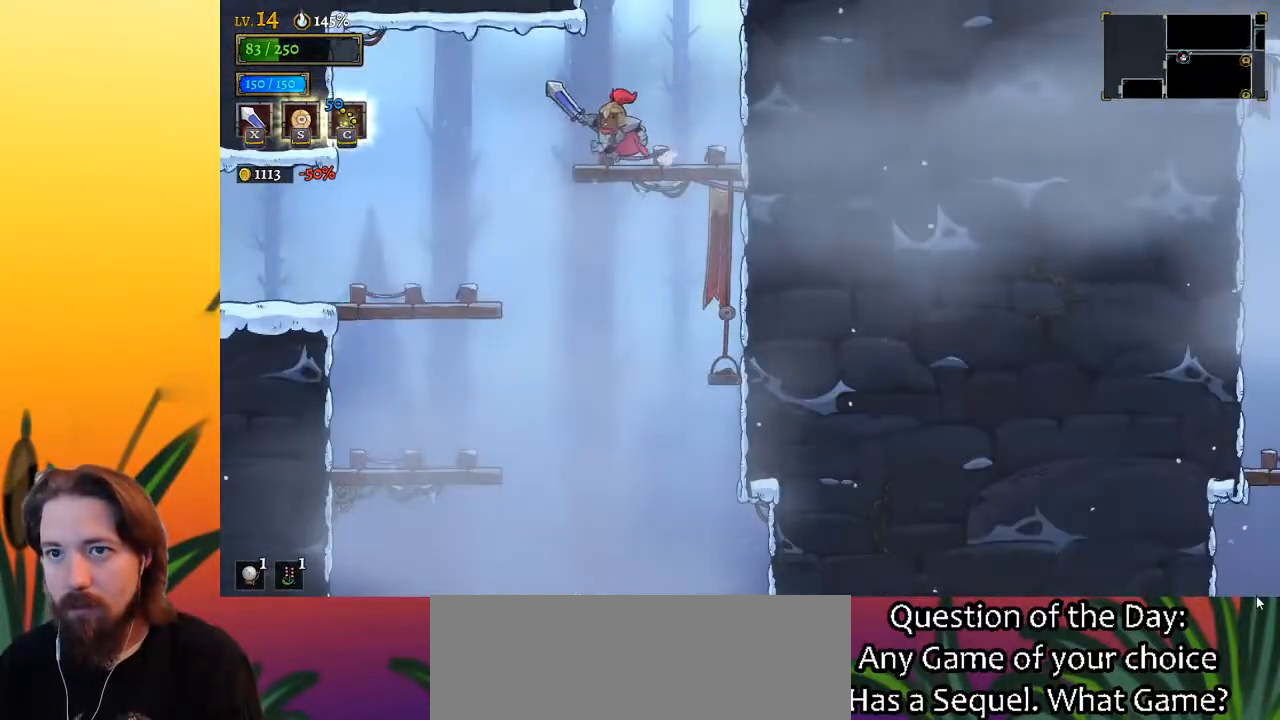
{"keys": ["a", "left"], "events": [[483, "a", "down"]]}
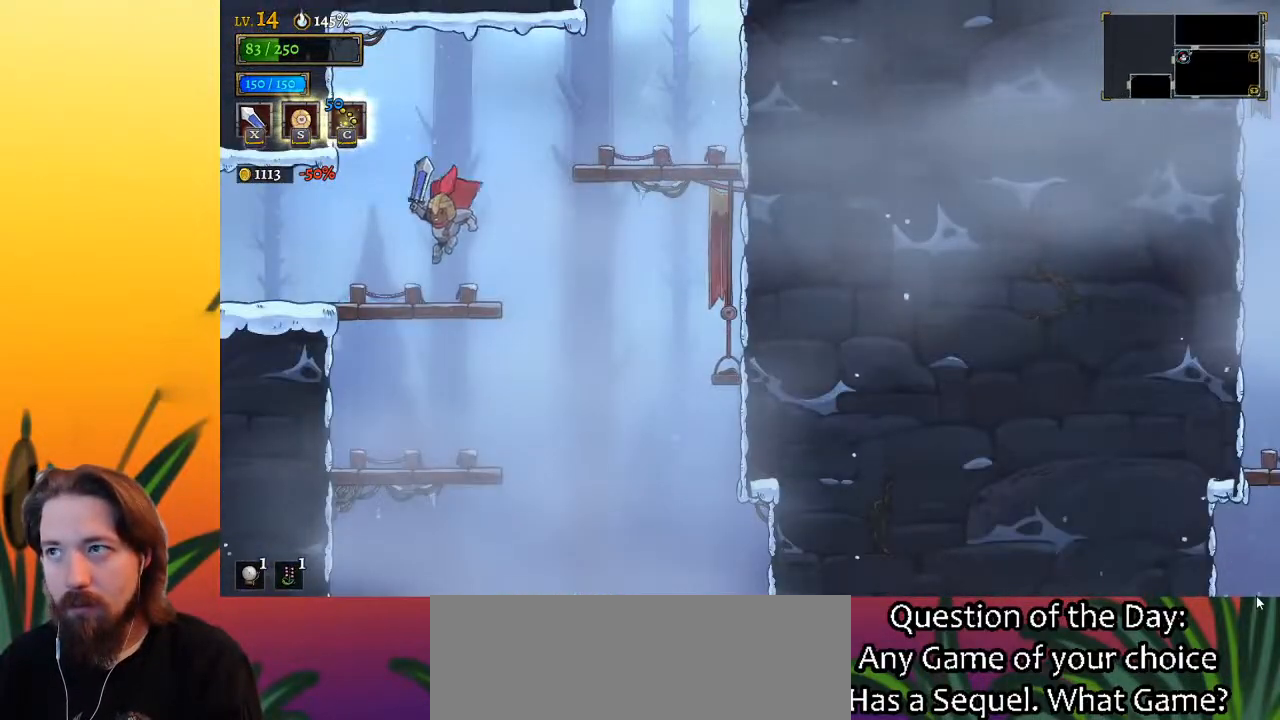
{"keys": ["left"], "events": [[167, "a", "up"]]}
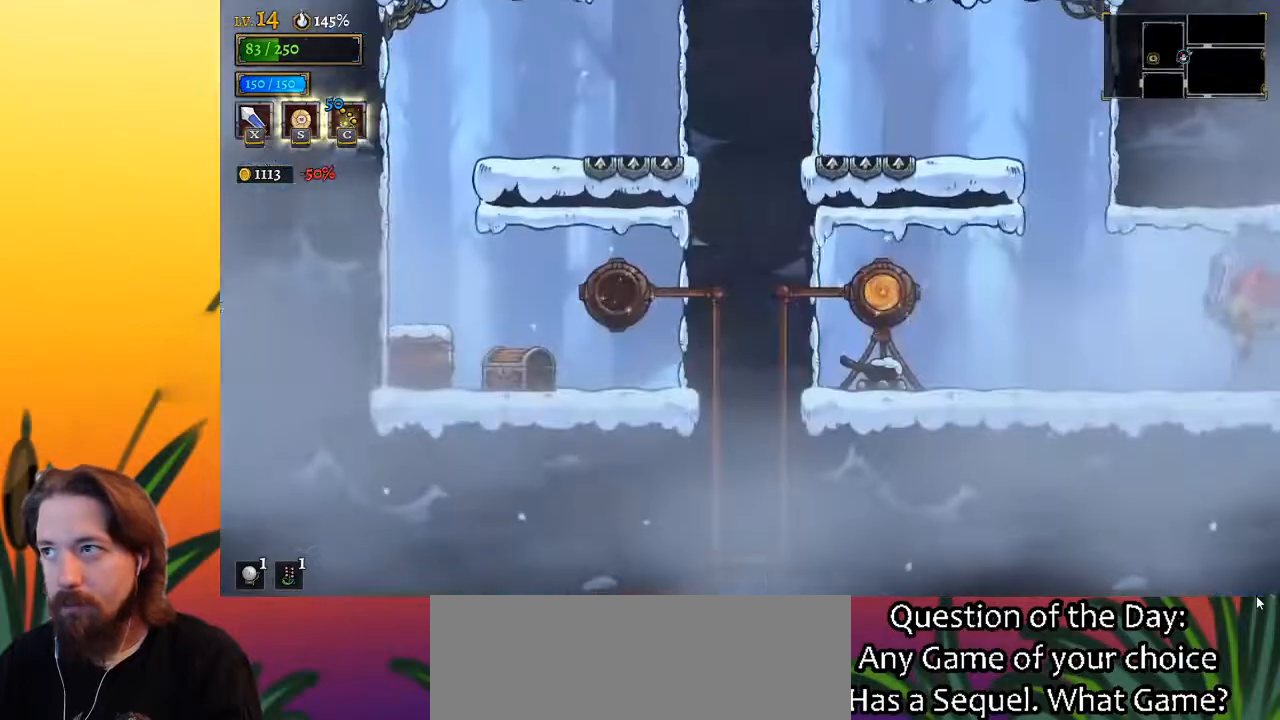
{"keys": ["d", "right"], "events": [[100, "left", "up"], [233, "right", "down"], [383, "d", "down"]]}
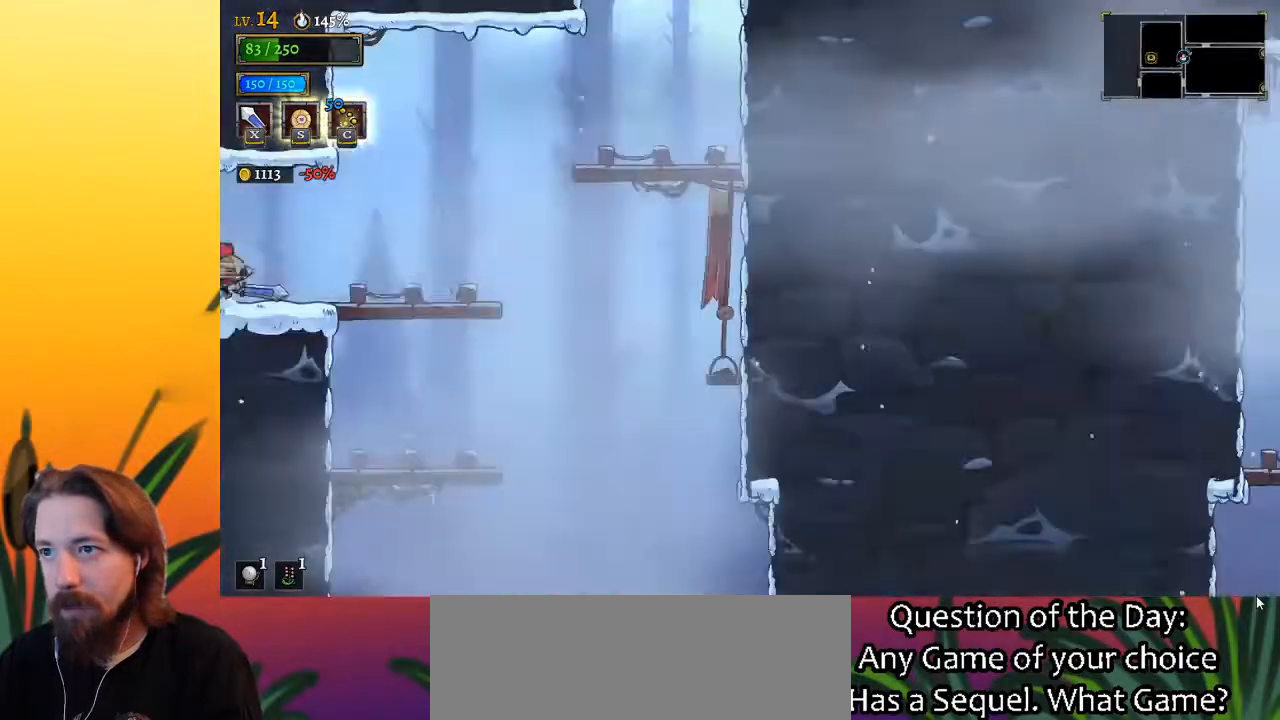
{"keys": ["right"], "events": [[33, "d", "up"]]}
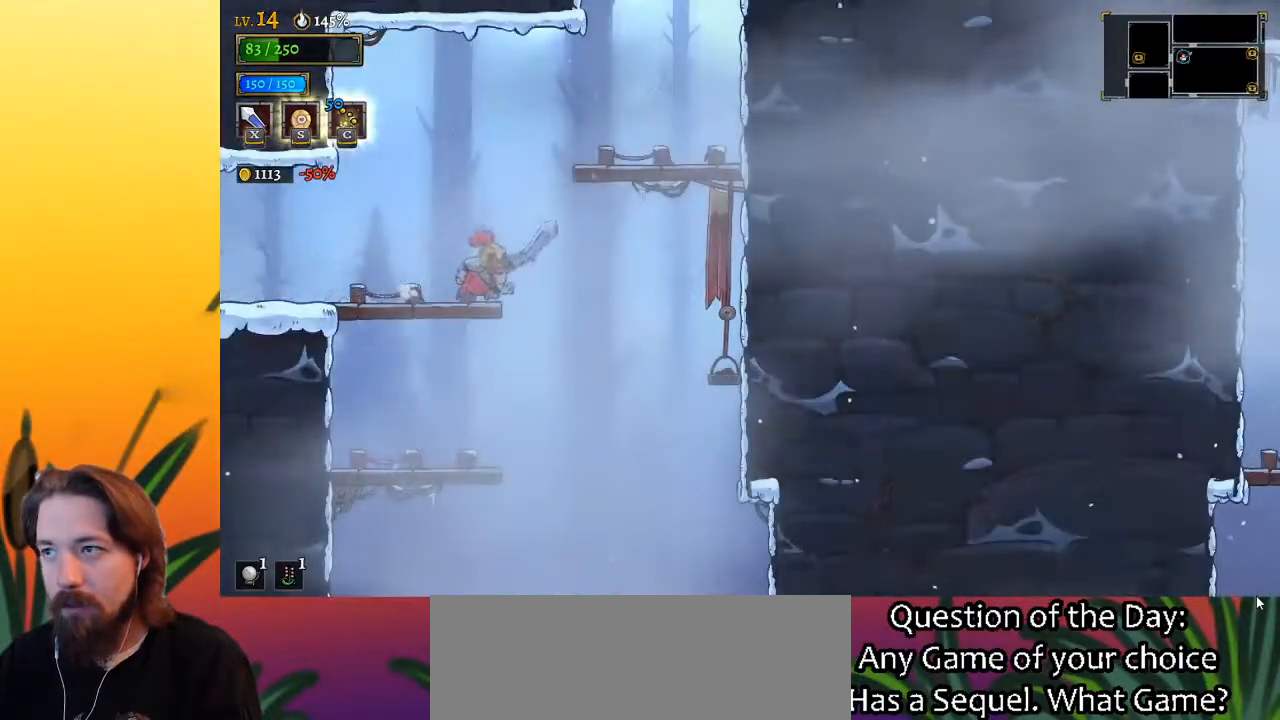
{"keys": ["down"], "events": [[233, "right", "up"], [433, "down", "down"]]}
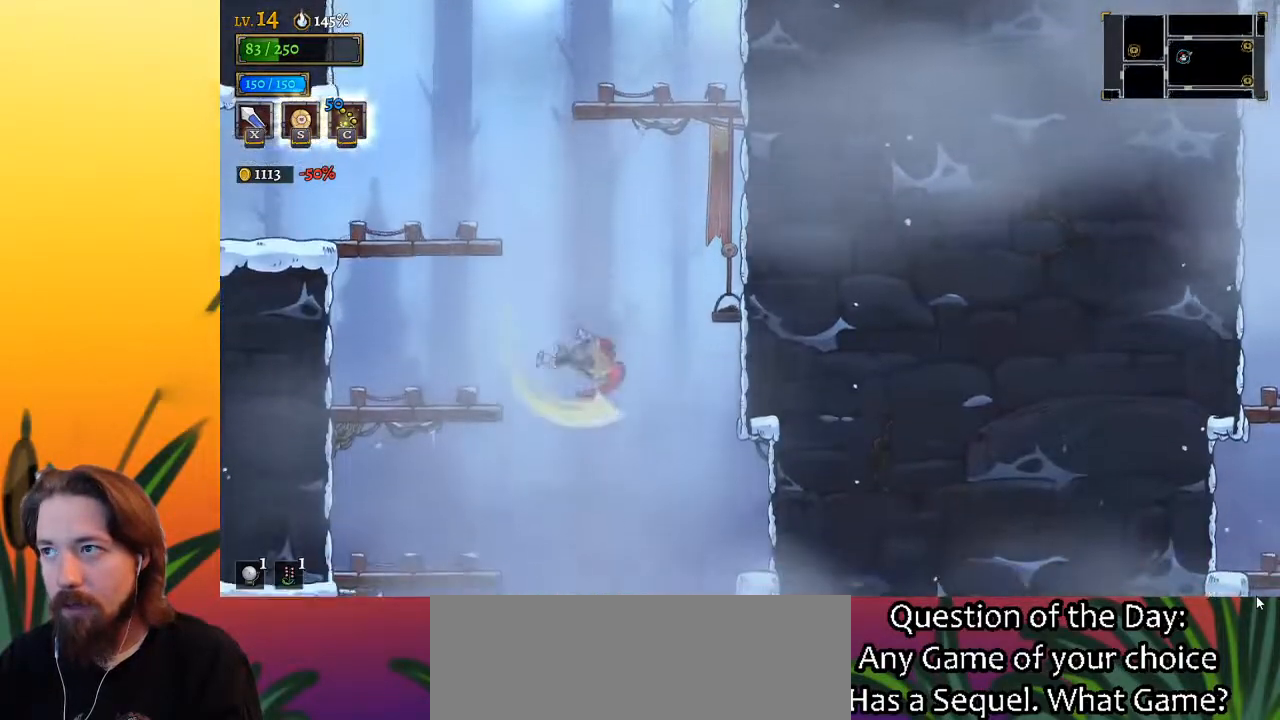
{"keys": ["down"], "events": []}
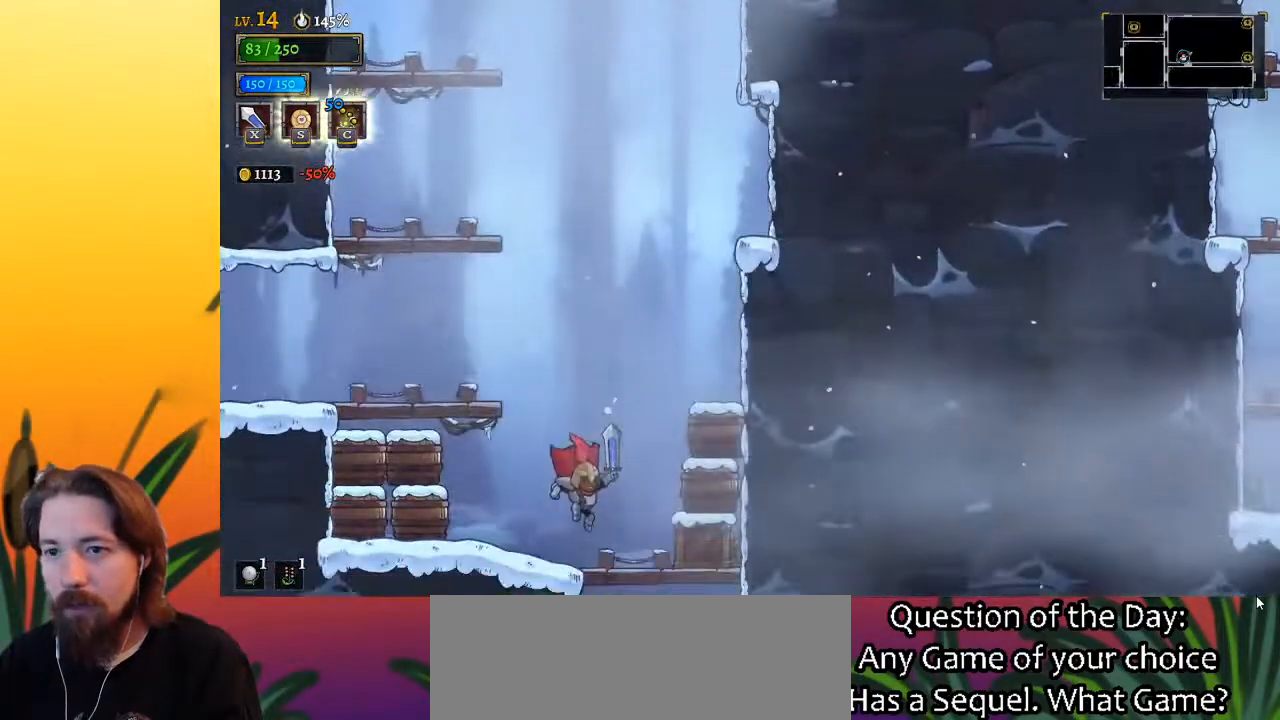
{"keys": [], "events": [[417, "down", "up"]]}
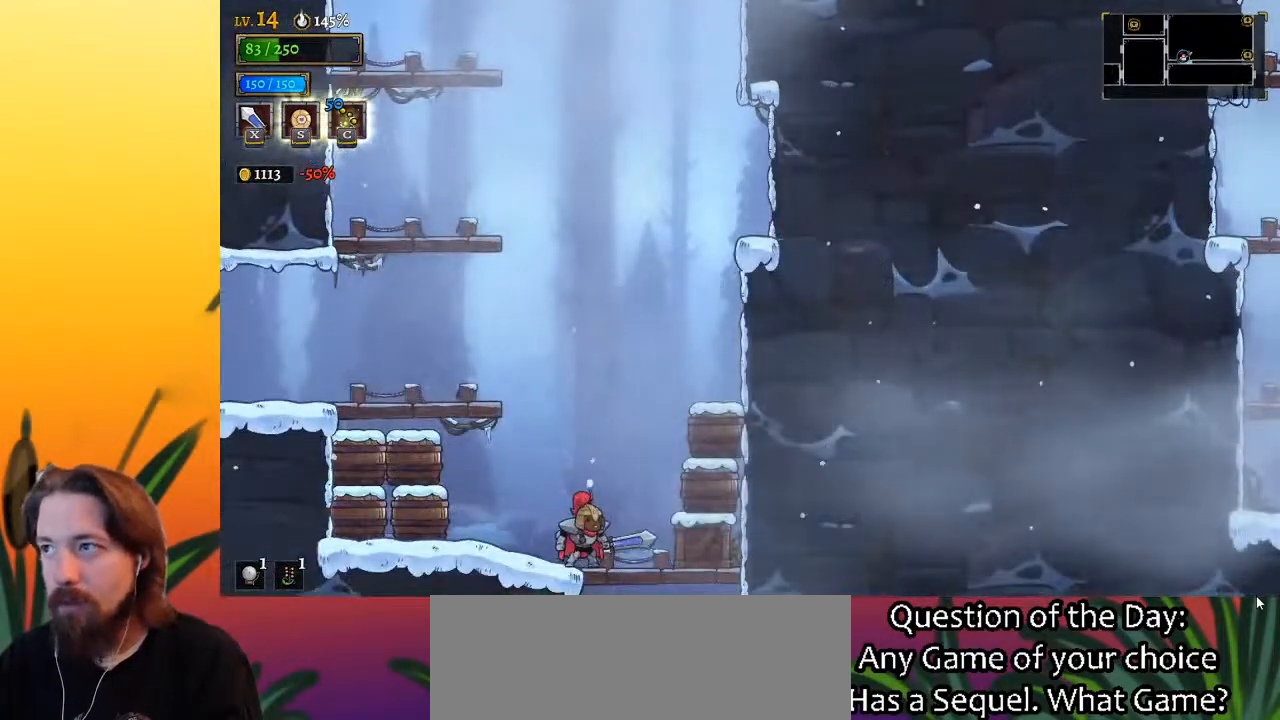
{"keys": [], "events": [[317, "right", "down"], [467, "right", "up"]]}
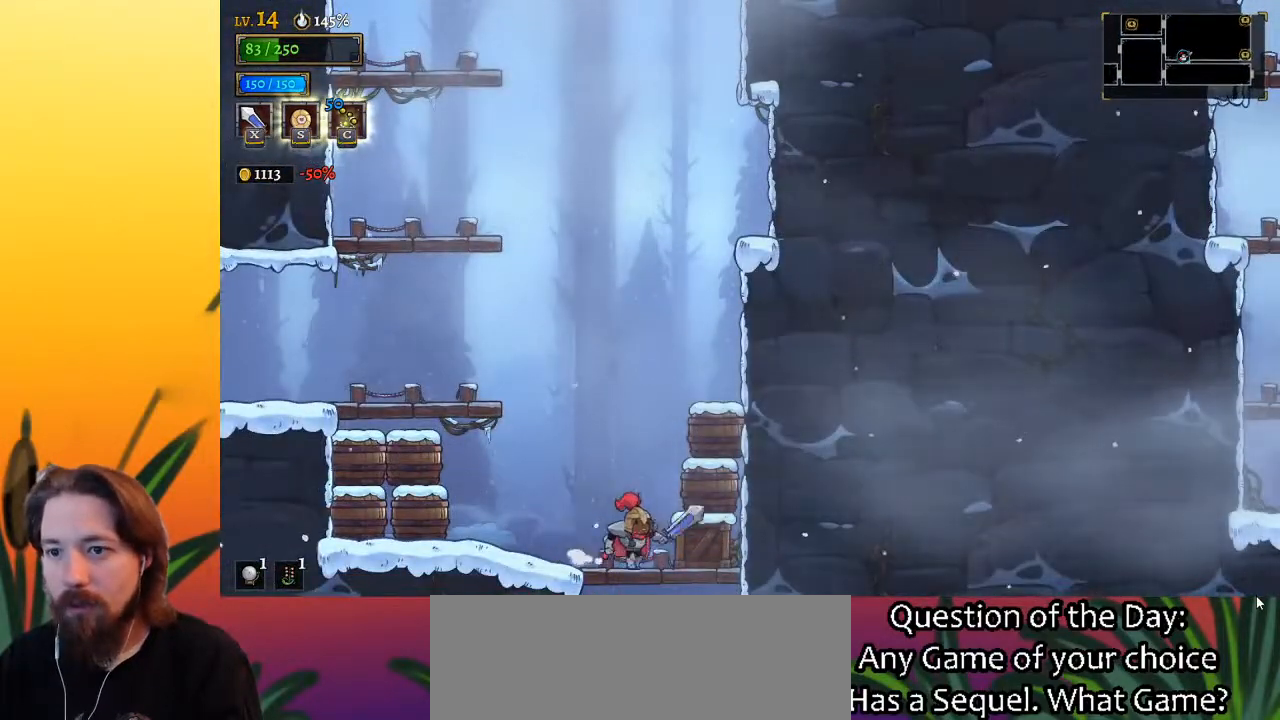
{"keys": [], "events": [[17, "down", "down"], [200, "down", "up"]]}
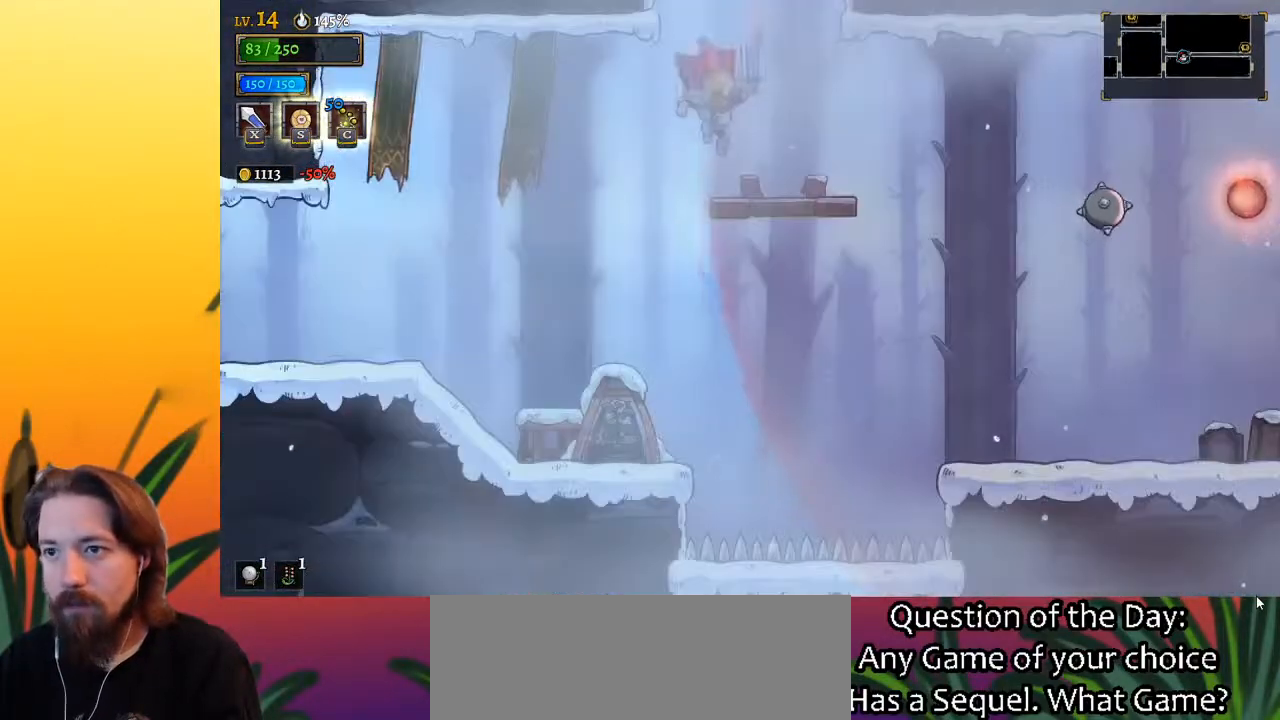
{"keys": ["right"], "events": [[117, "right", "down"], [267, "right", "up"], [500, "right", "down"]]}
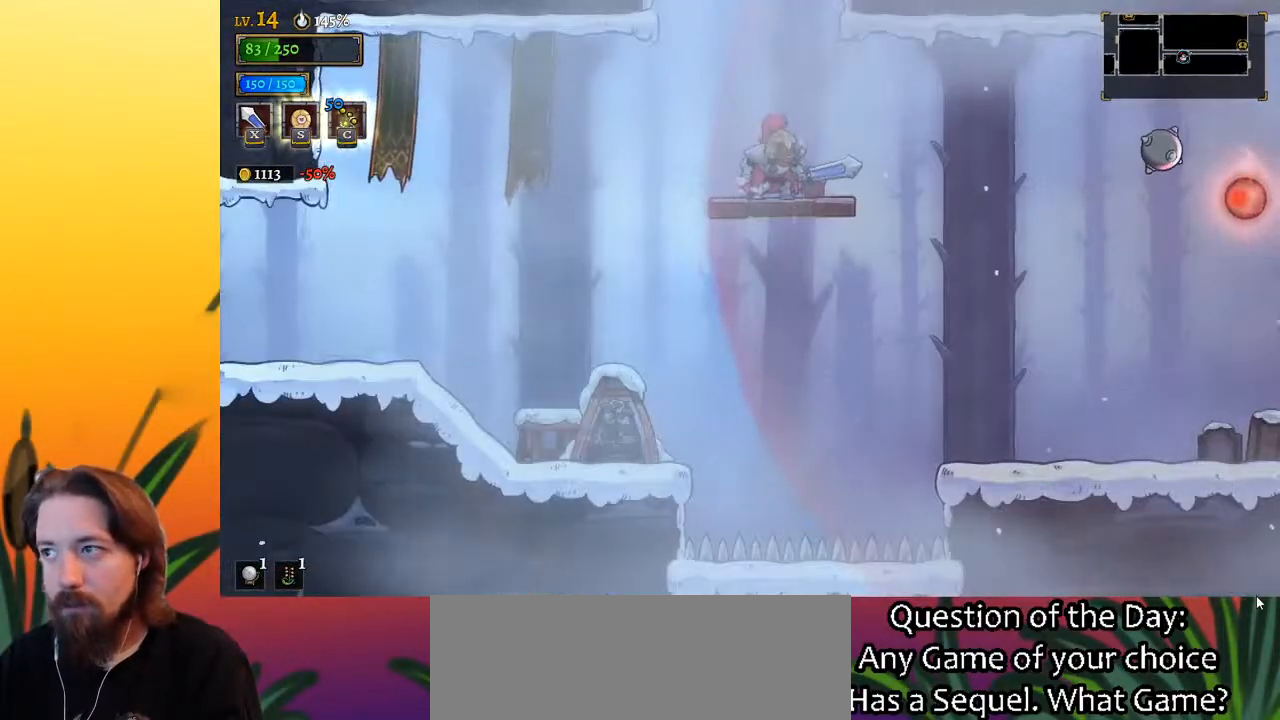
{"keys": ["right"], "events": []}
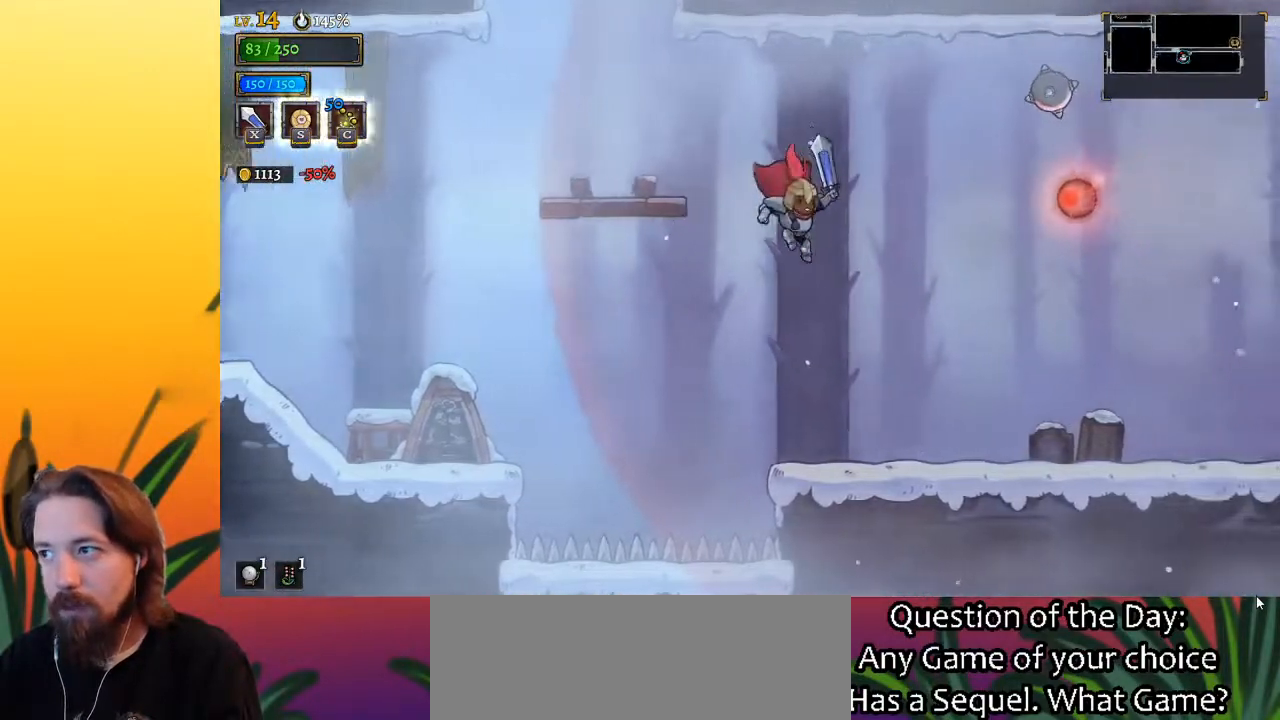
{"keys": ["right"], "events": [[333, "d", "down"], [500, "d", "up"]]}
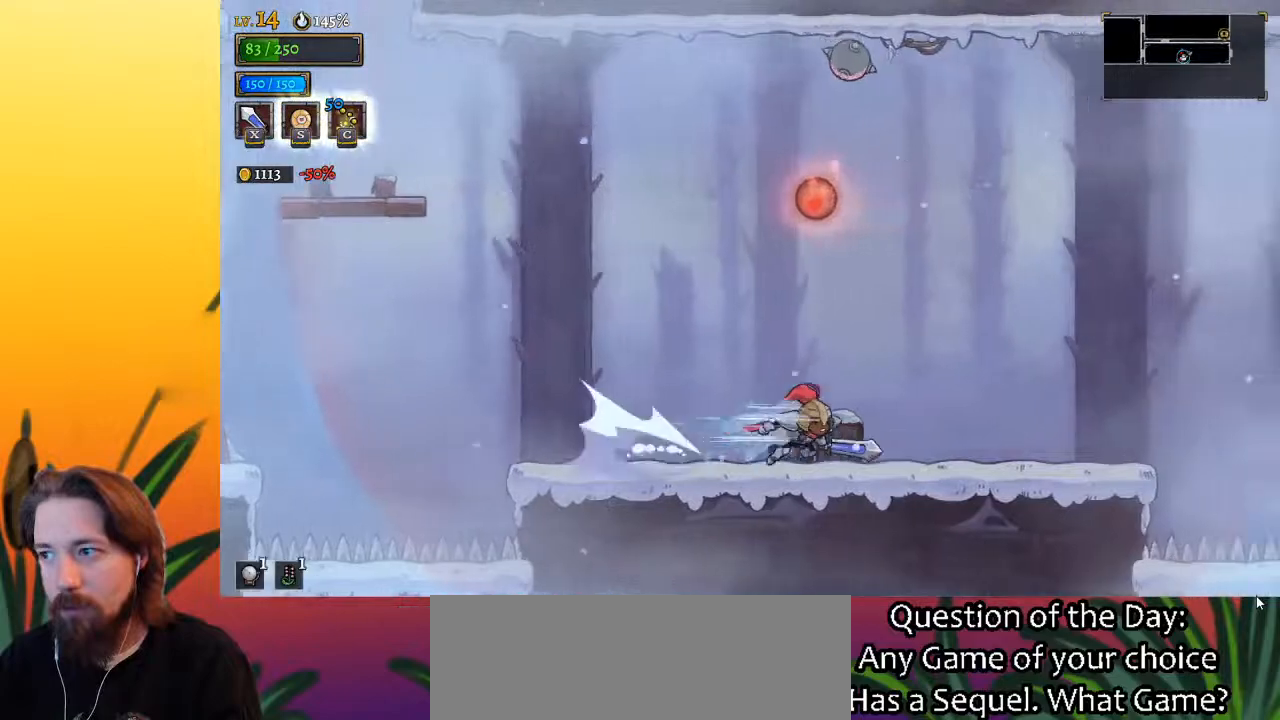
{"keys": ["right"], "events": []}
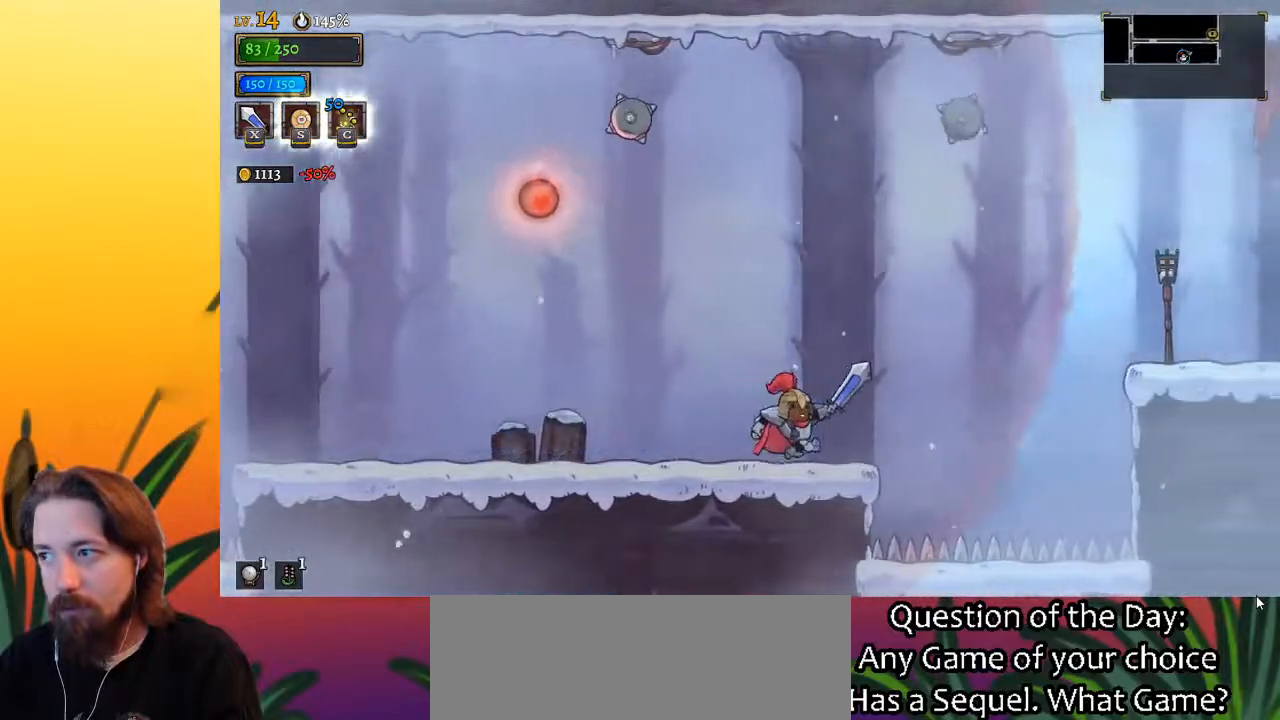
{"keys": ["left"], "events": [[117, "z", "down"], [217, "right", "up"], [300, "z", "up"], [450, "left", "down"]]}
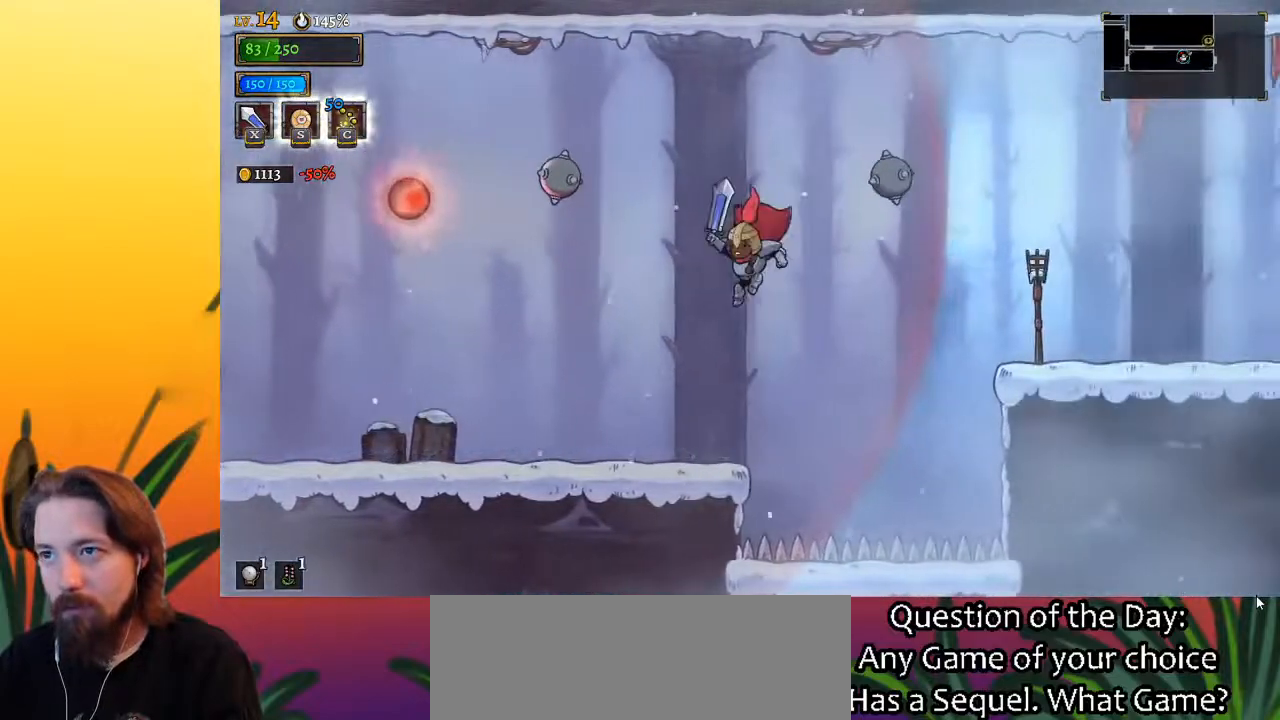
{"keys": ["right", "z"], "events": [[133, "left", "up"], [367, "right", "down"], [467, "z", "down"]]}
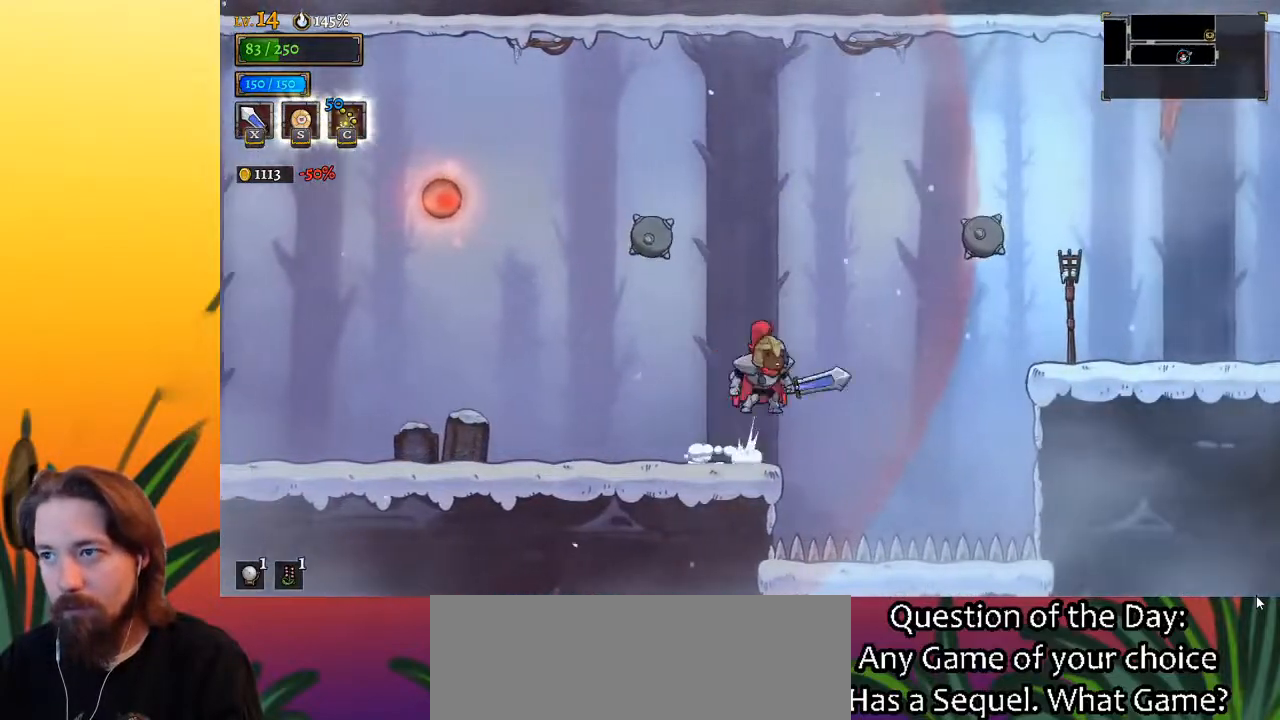
{"keys": ["d", "right"], "events": [[450, "d", "down"], [500, "z", "up"]]}
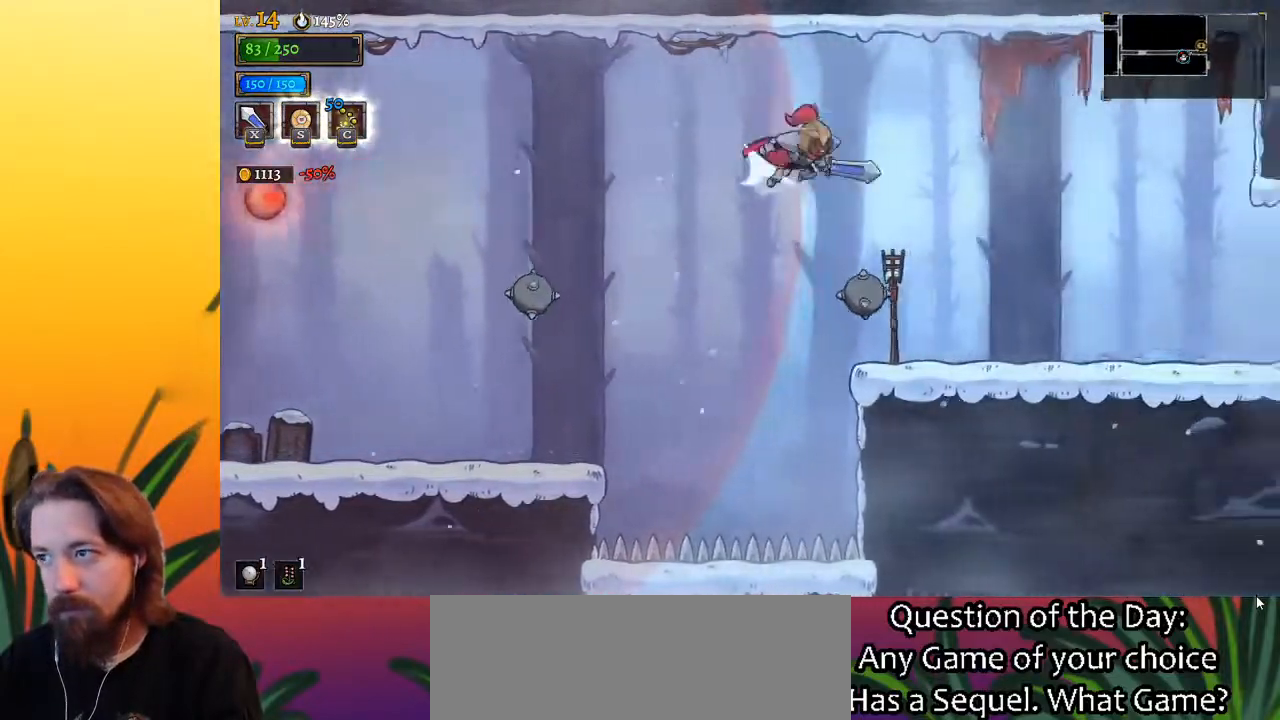
{"keys": ["right"], "events": [[183, "d", "up"]]}
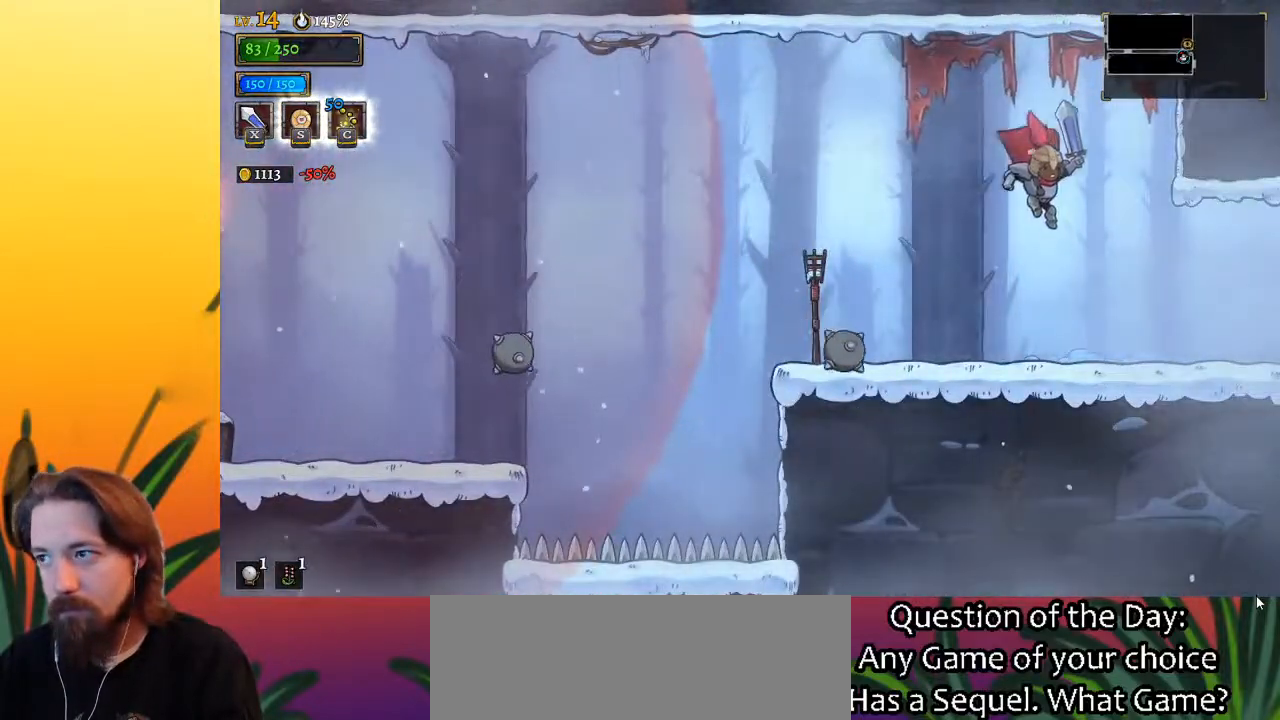
{"keys": ["right"], "events": [[300, "d", "down"], [383, "d", "up"]]}
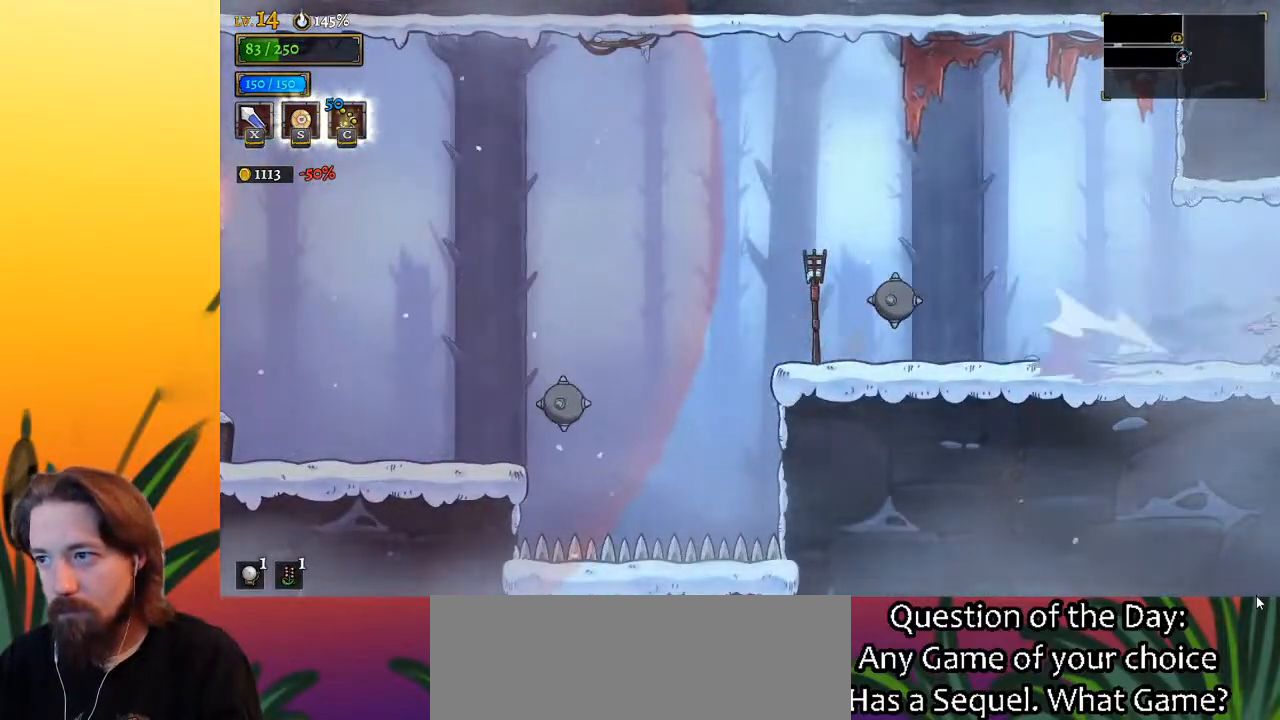
{"keys": ["right"], "events": [[167, "right", "up"], [450, "right", "down"]]}
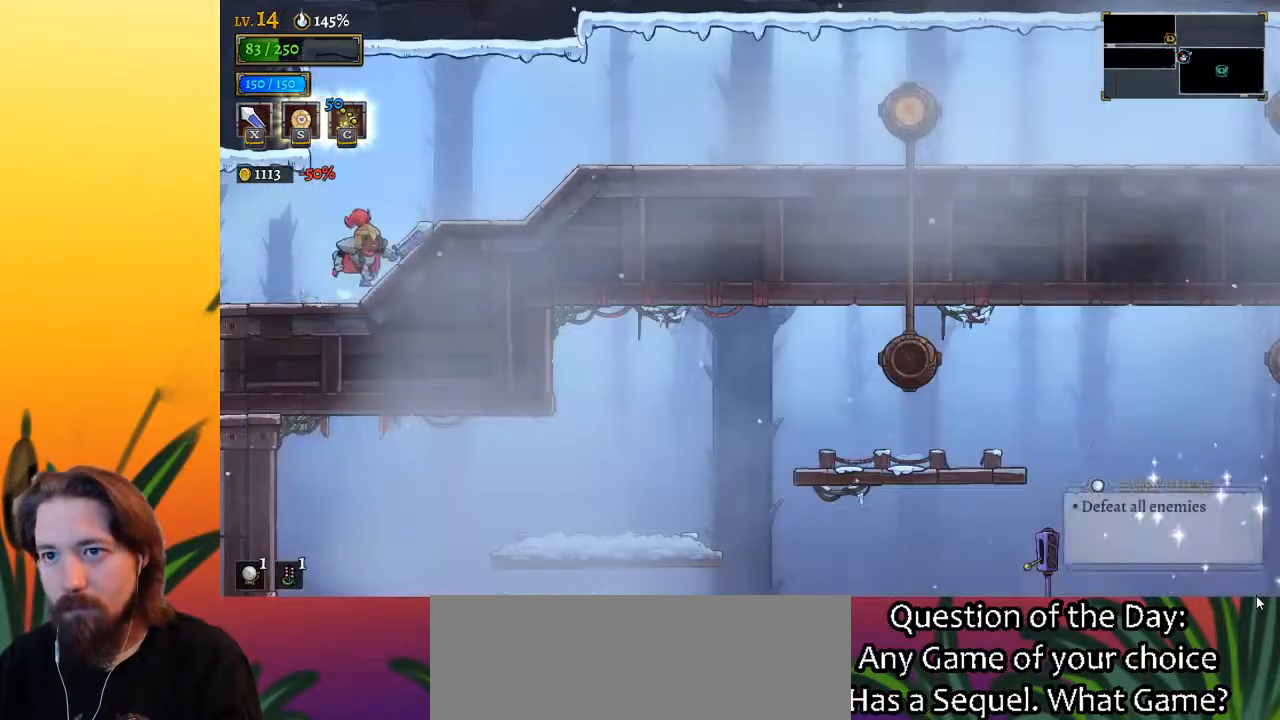
{"keys": ["right"], "events": [[83, "d", "down"], [283, "d", "up"]]}
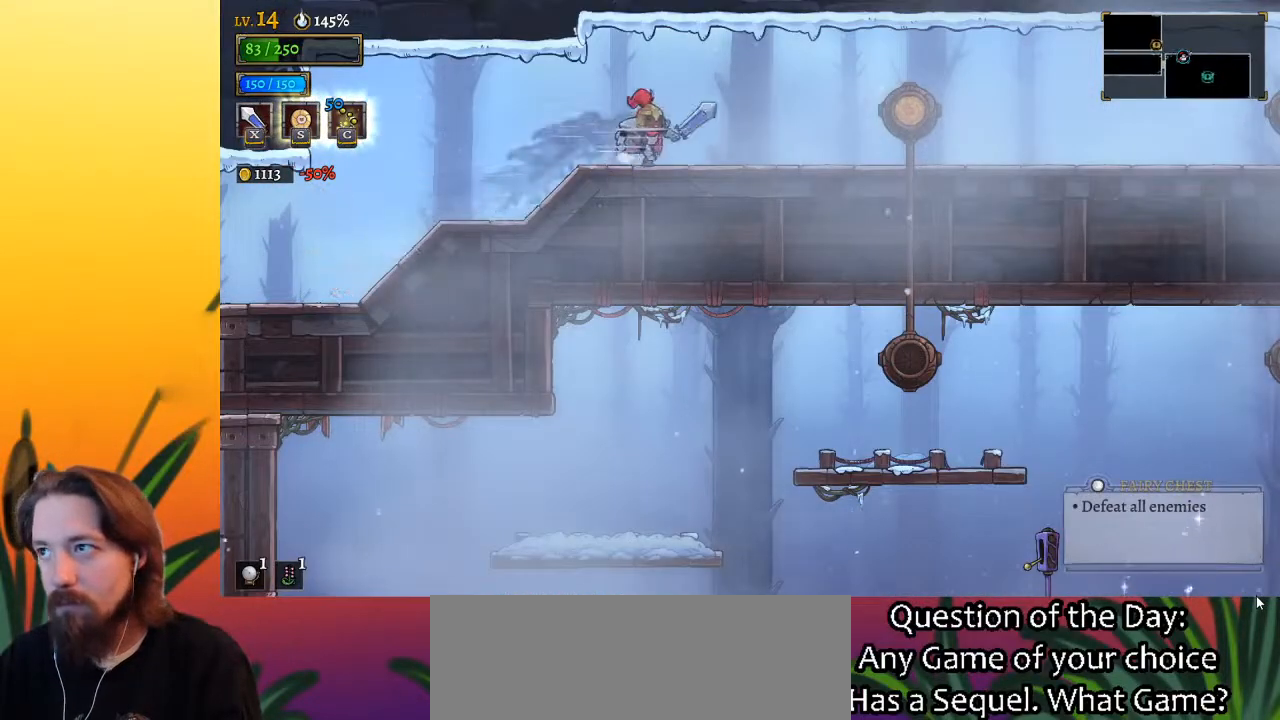
{"keys": ["right"], "events": [[17, "d", "down"], [67, "d", "up"], [350, "up", "down"], [500, "up", "up"]]}
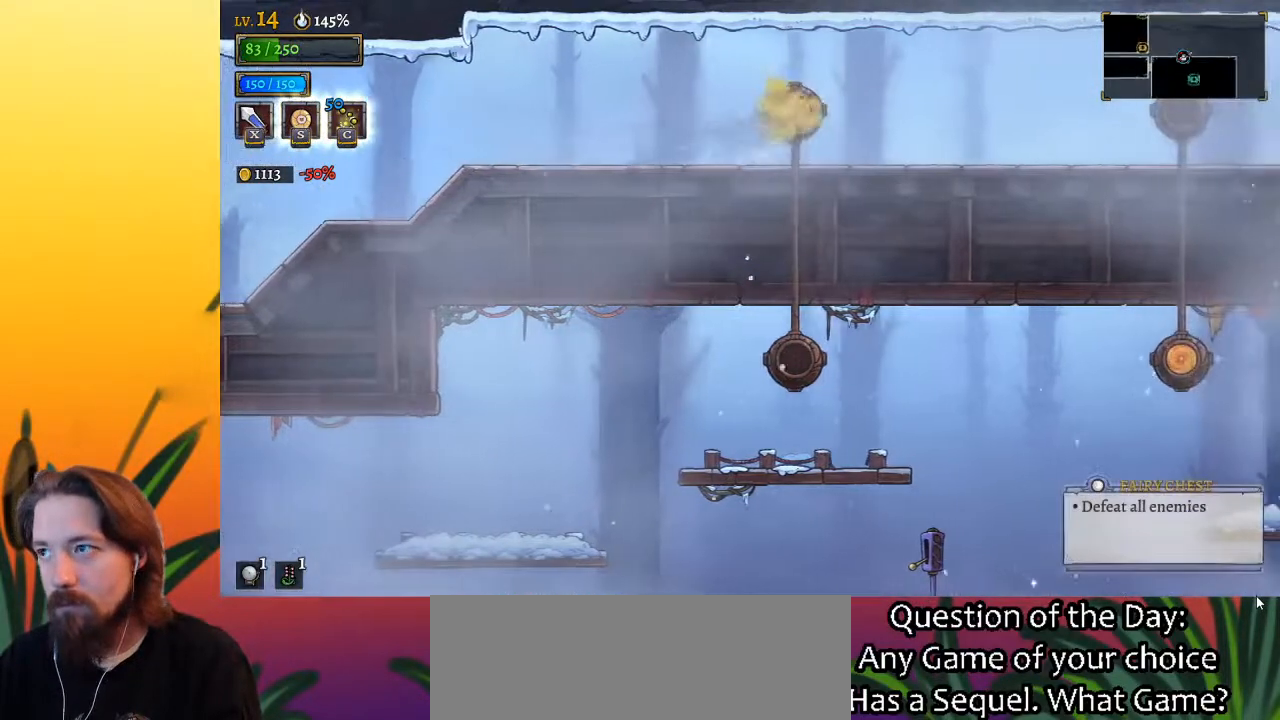
{"keys": ["right"], "events": []}
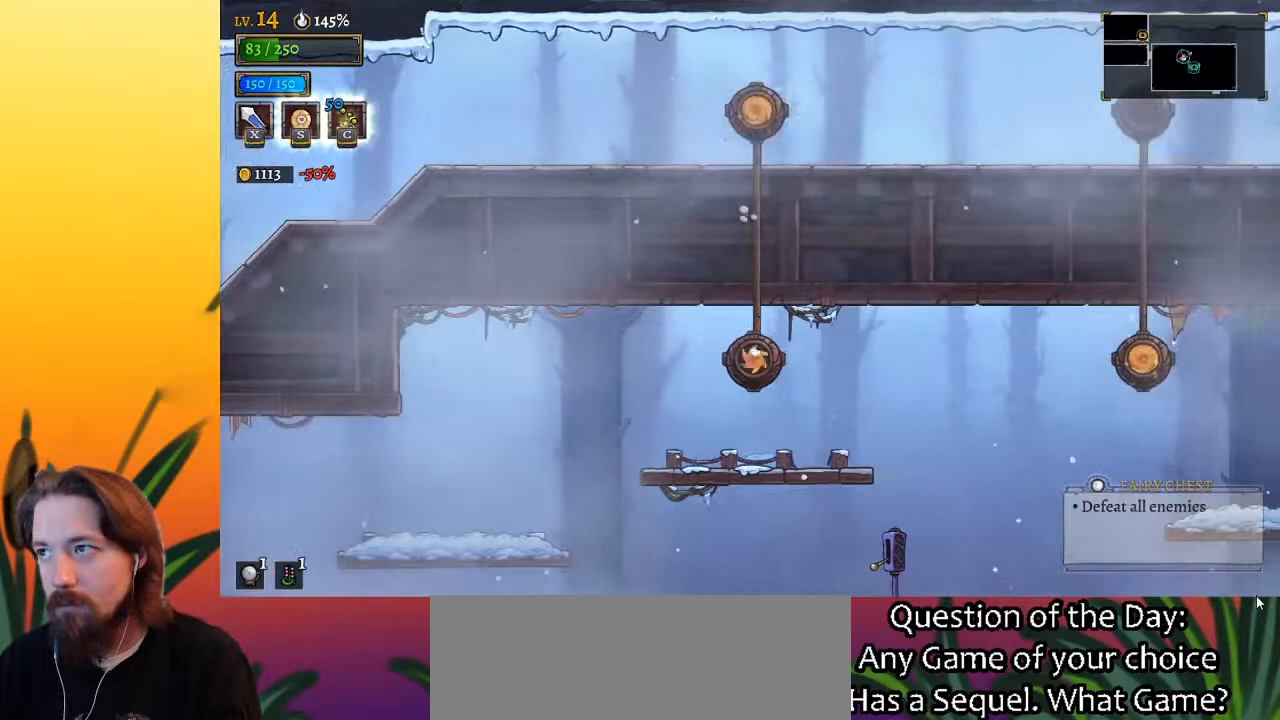
{"keys": ["right"], "events": []}
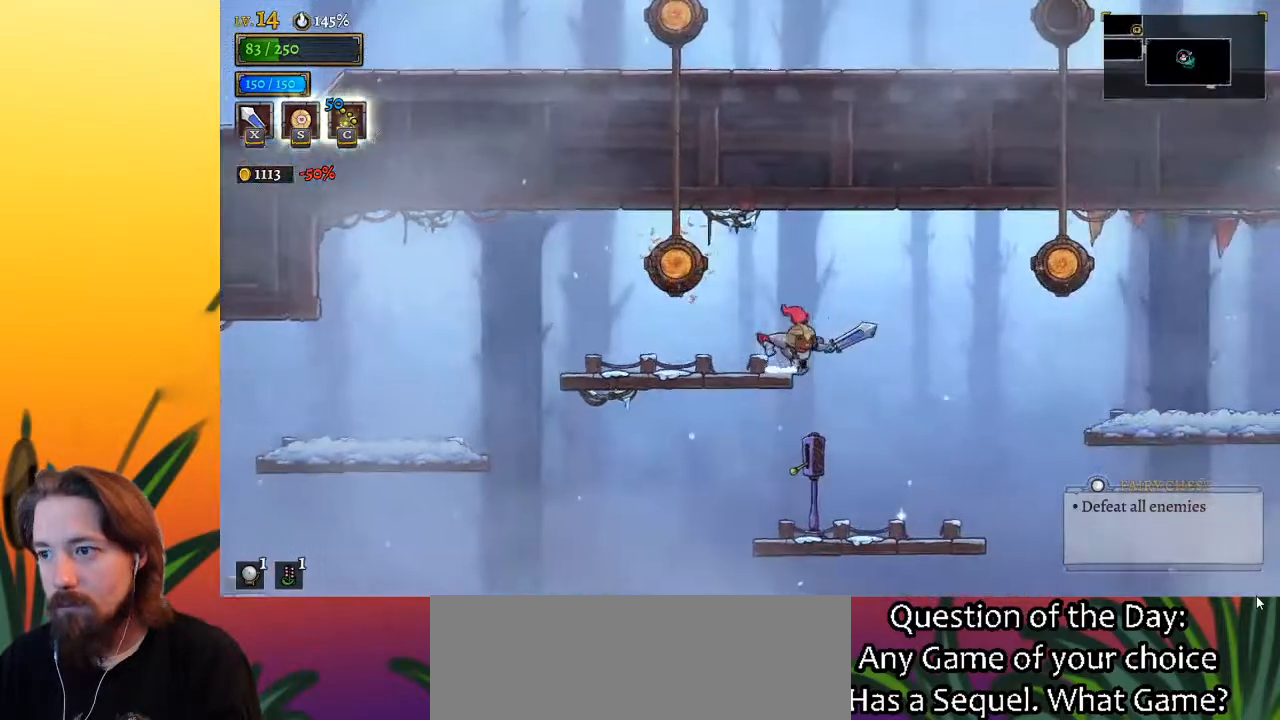
{"keys": ["right"], "events": []}
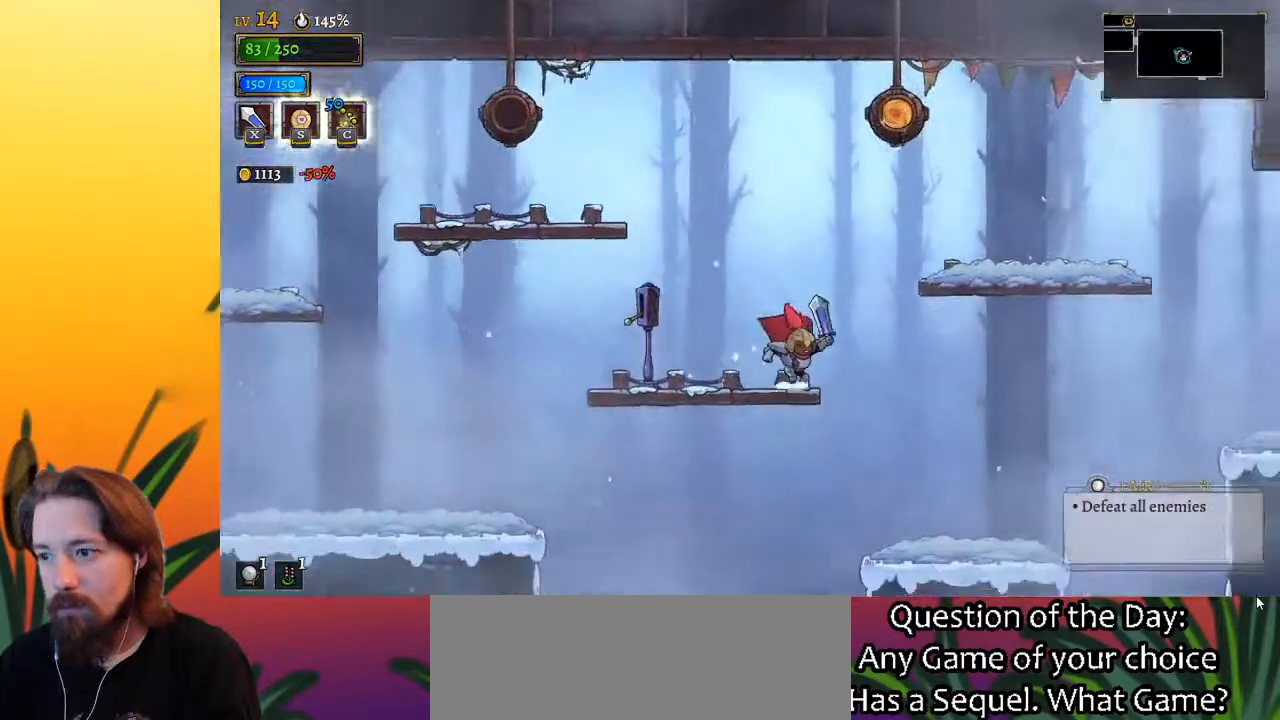
{"keys": ["right"], "events": [[333, "d", "down"], [433, "d", "up"]]}
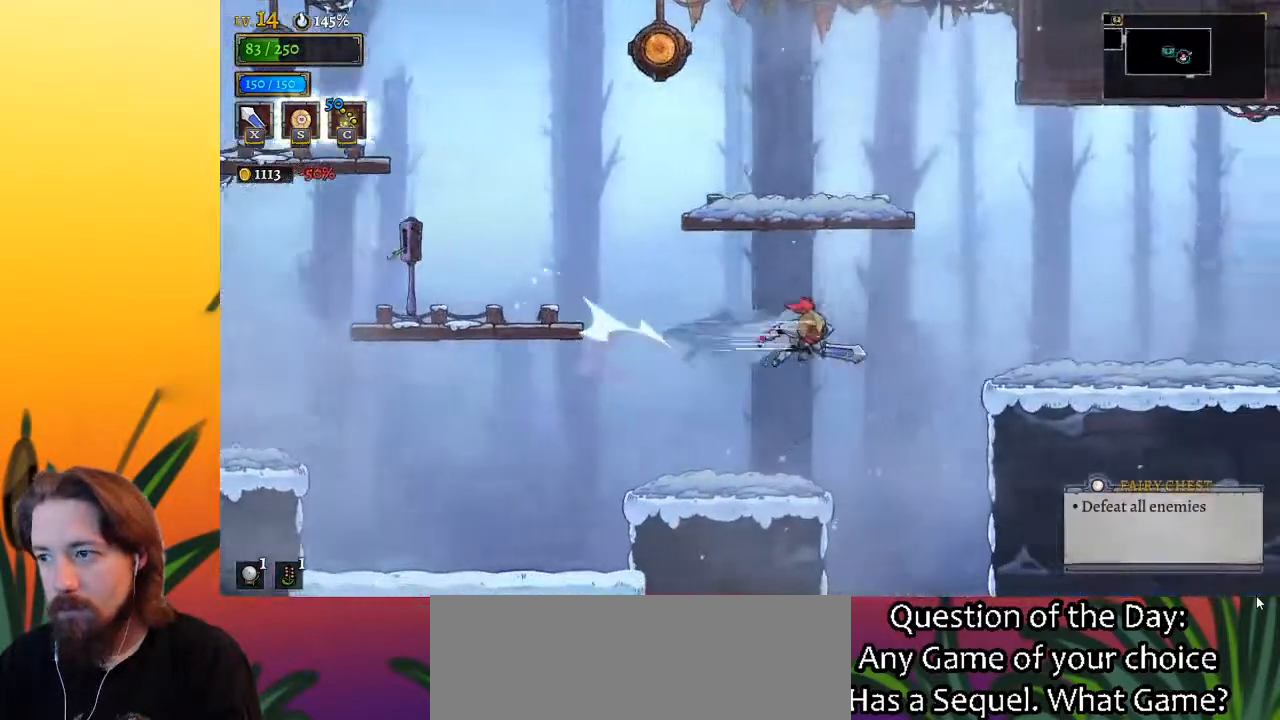
{"keys": ["down"], "events": [[117, "right", "up"], [433, "down", "down"]]}
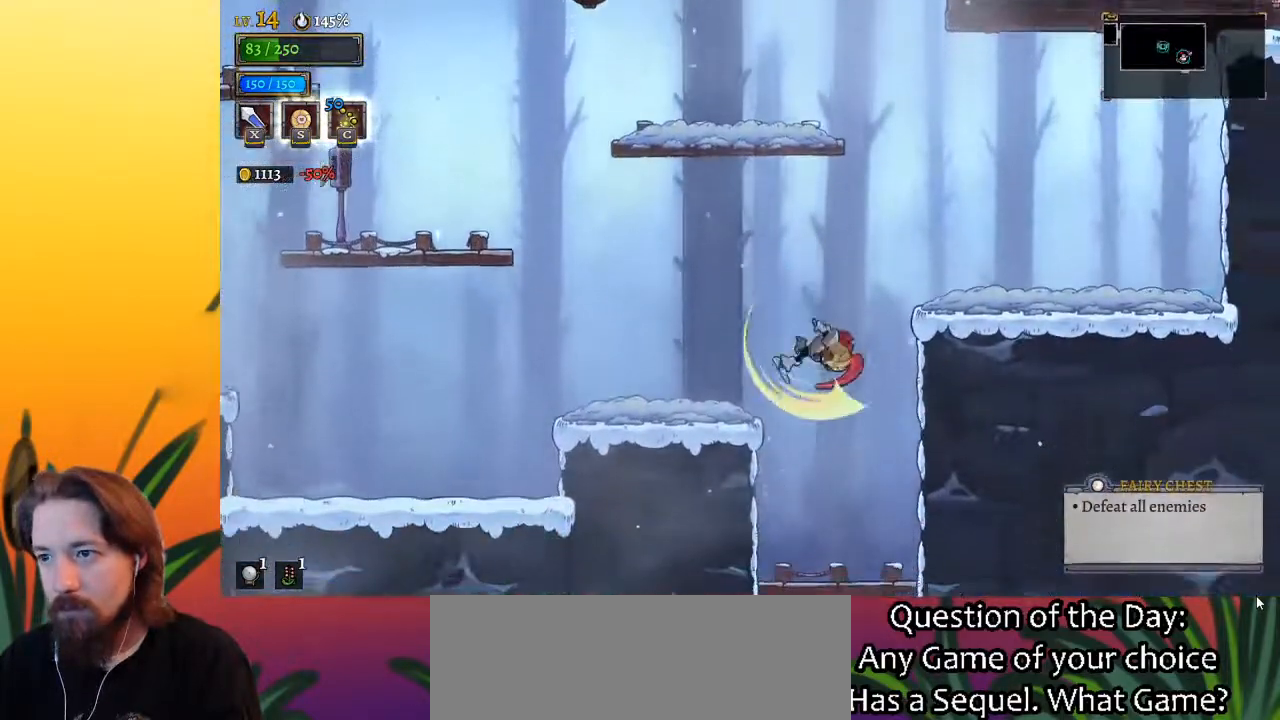
{"keys": ["down"], "events": [[83, "right", "down"], [167, "right", "up"]]}
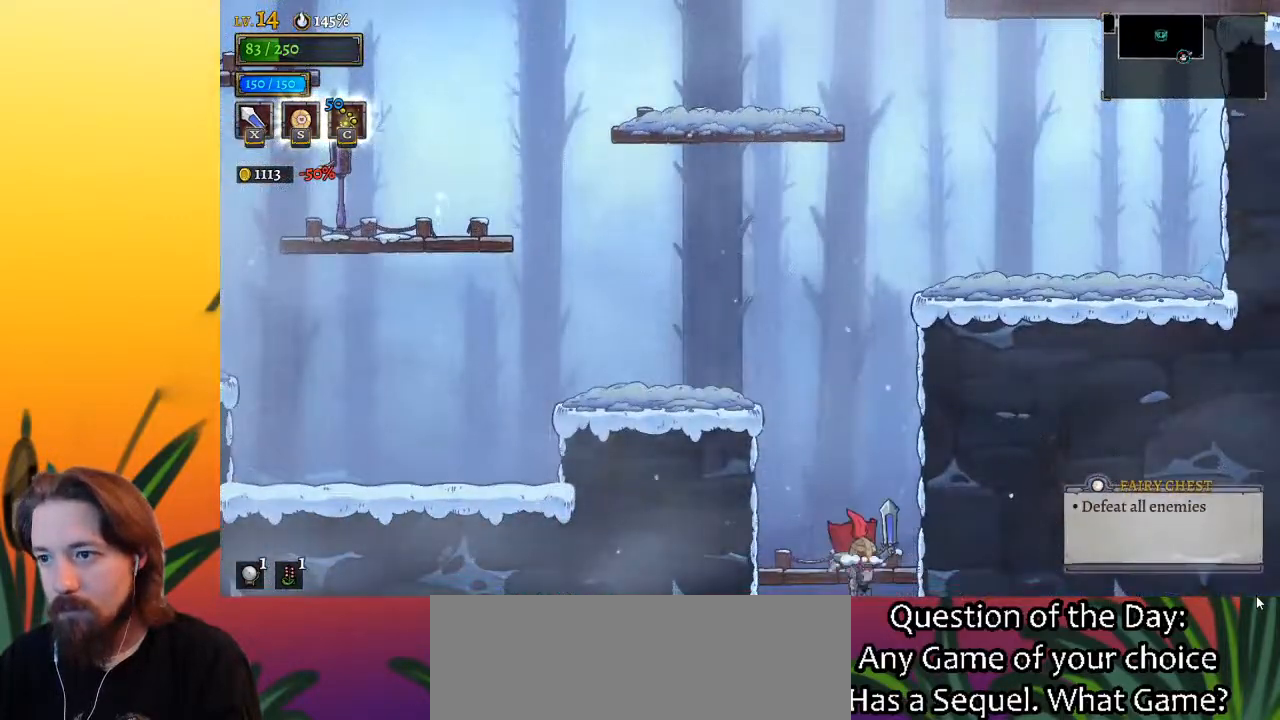
{"keys": [], "events": [[183, "down", "up"]]}